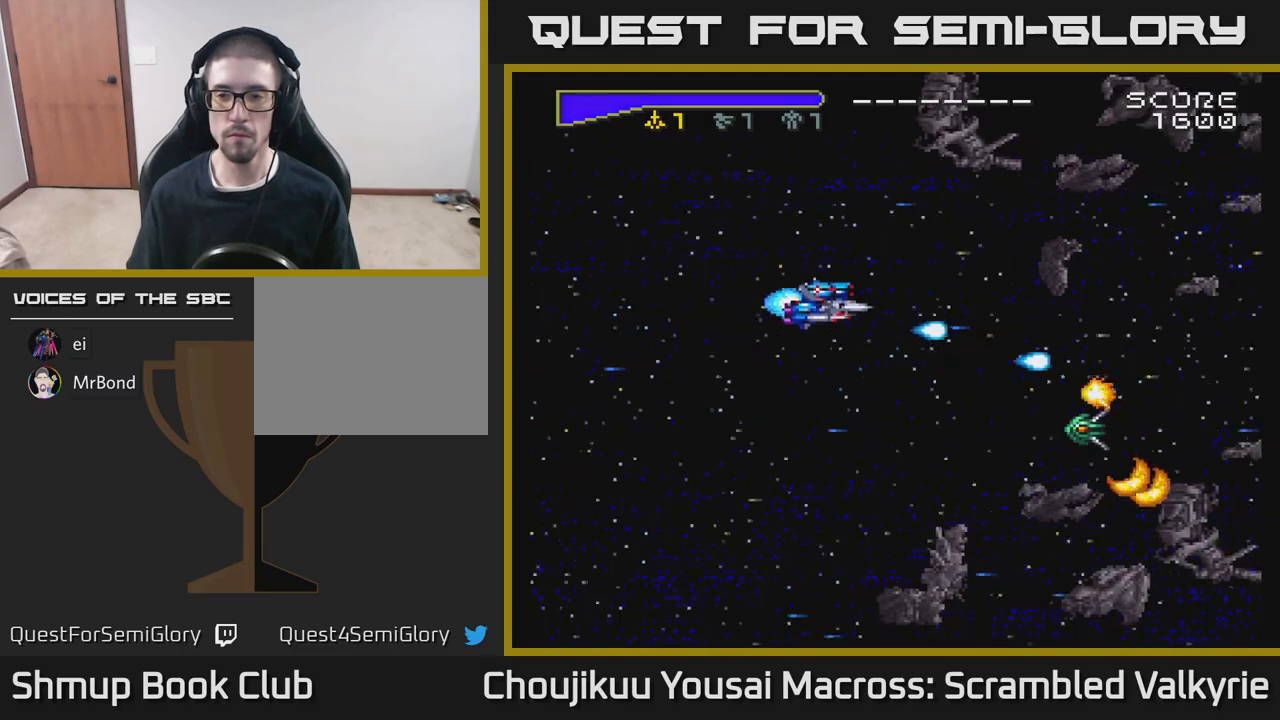
Gameplay with a controller (Xbox layout); each line is a JSON object with the inputs held at the frame after it. "events" lists button and stick changes between this image and that frame as [ms after this image, input, new state], when the widget could be followed in between. Not read: L3 R3 left_stick right_stick.
{"buttons": ["A", "DPAD_DOWN"], "events": [[233, "DPAD_UP", "up"], [267, "DPAD_DOWN", "down"]]}
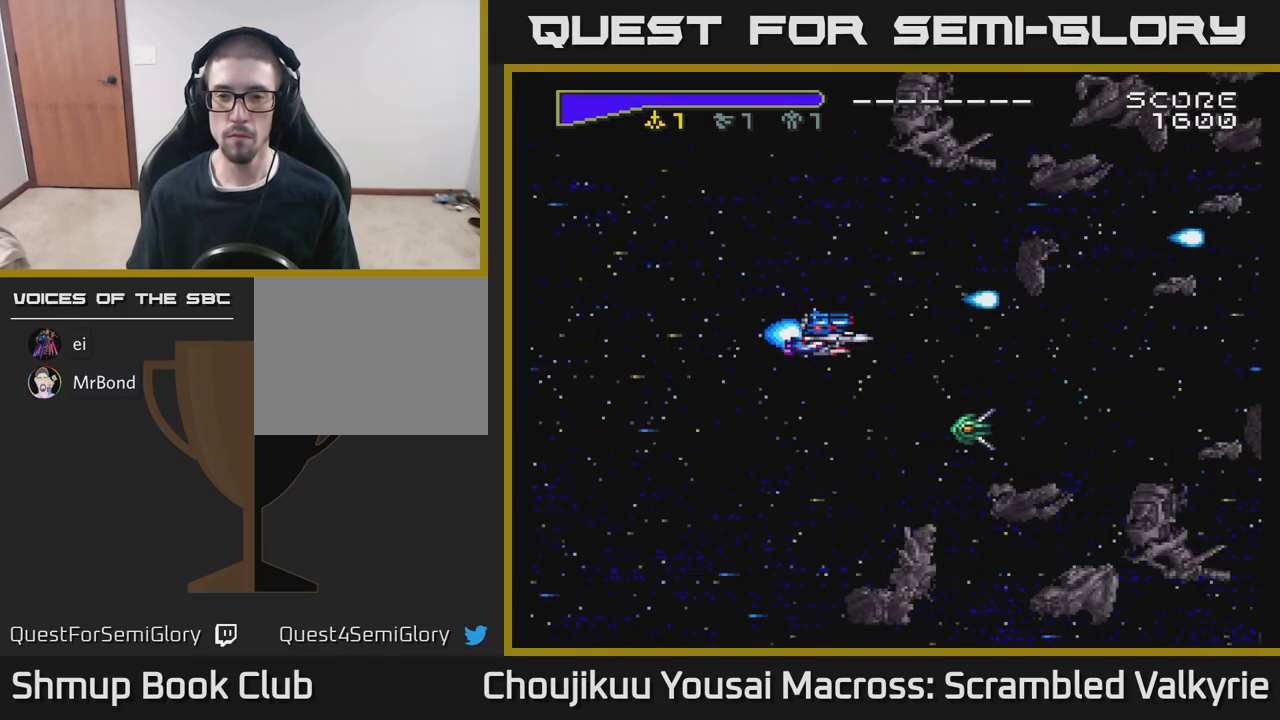
{"buttons": ["A", "DPAD_DOWN", "DPAD_LEFT"], "events": [[433, "DPAD_LEFT", "down"]]}
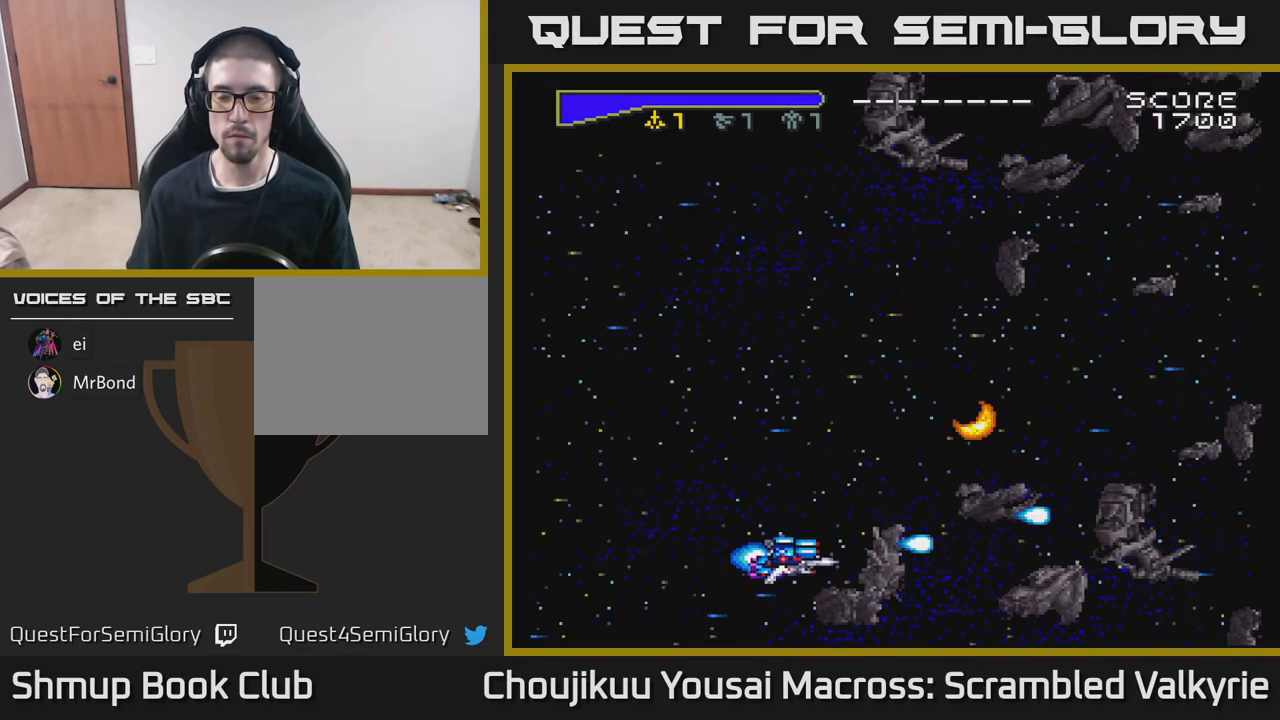
{"buttons": ["A", "DPAD_UP", "DPAD_RIGHT"], "events": [[17, "DPAD_DOWN", "up"], [150, "DPAD_LEFT", "up"], [150, "DPAD_UP", "down"], [350, "DPAD_RIGHT", "down"]]}
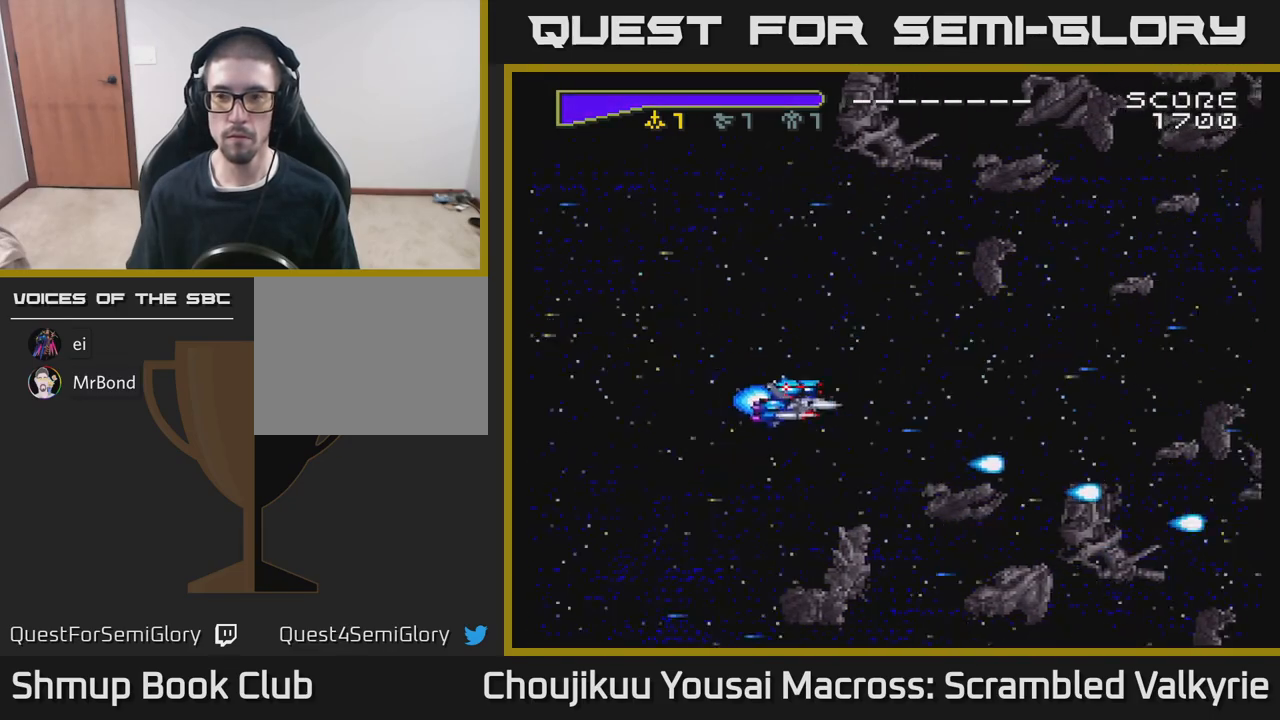
{"buttons": ["A", "DPAD_RIGHT"], "events": [[83, "DPAD_RIGHT", "up"], [417, "DPAD_RIGHT", "down"], [467, "DPAD_UP", "up"]]}
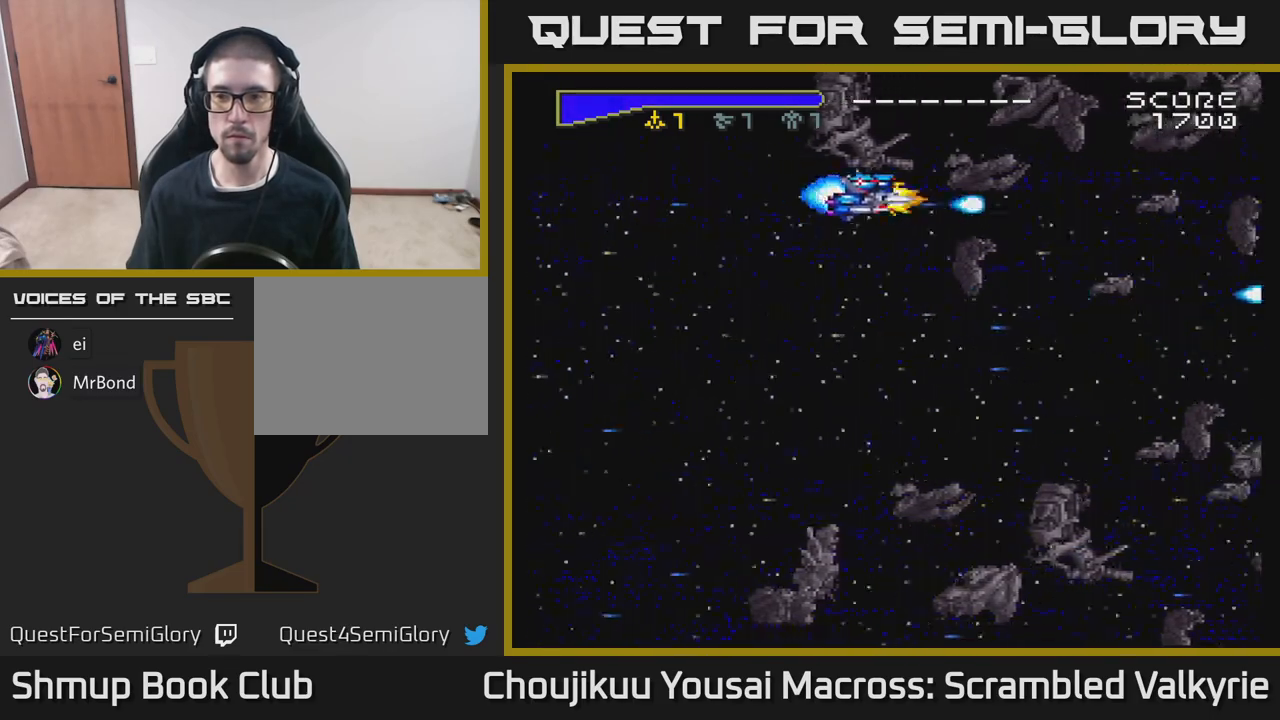
{"buttons": ["A", "DPAD_DOWN"], "events": [[133, "DPAD_DOWN", "down"], [167, "DPAD_RIGHT", "up"]]}
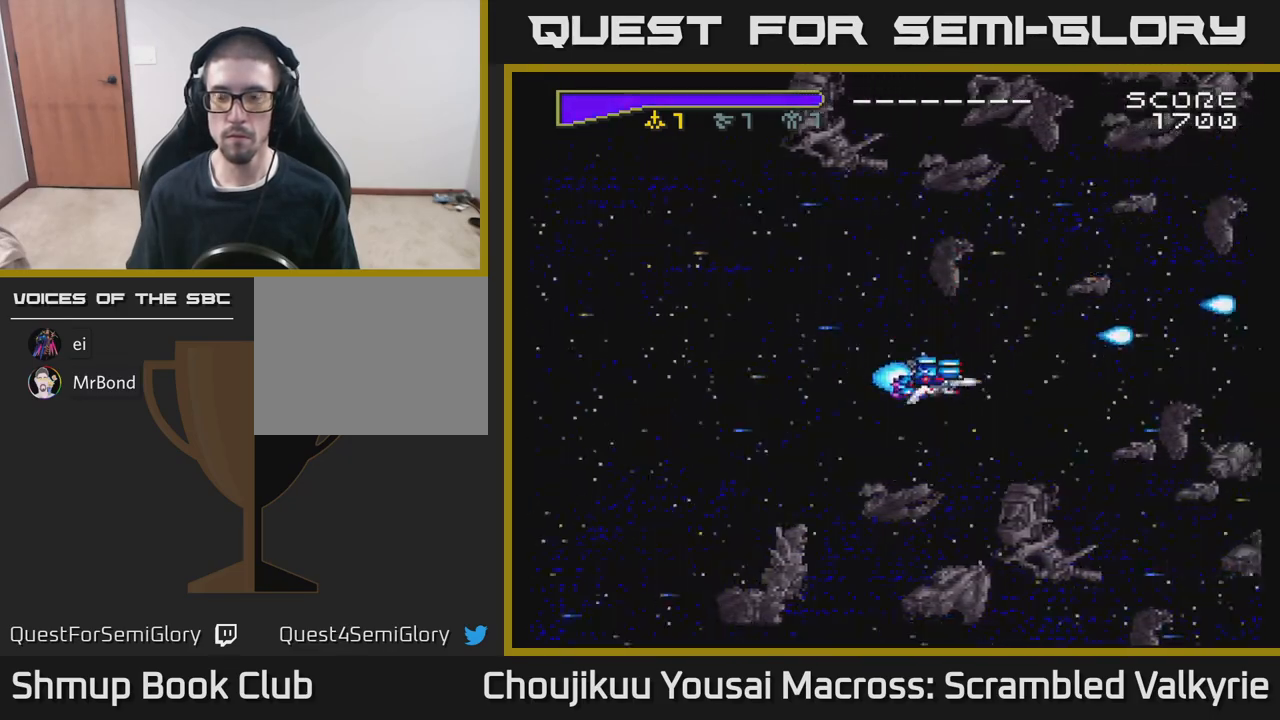
{"buttons": ["A", "DPAD_UP"], "events": [[367, "DPAD_DOWN", "up"], [433, "DPAD_UP", "down"]]}
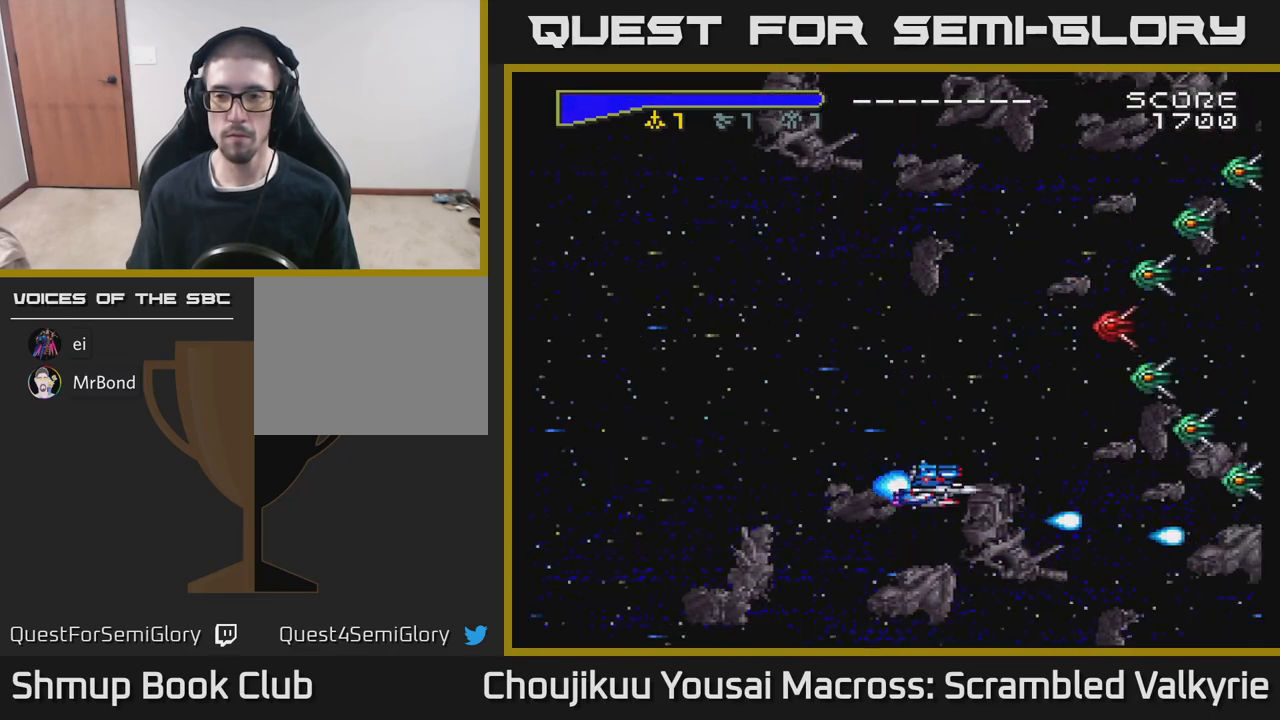
{"buttons": ["A", "DPAD_UP"], "events": [[233, "DPAD_LEFT", "down"], [367, "DPAD_LEFT", "up"]]}
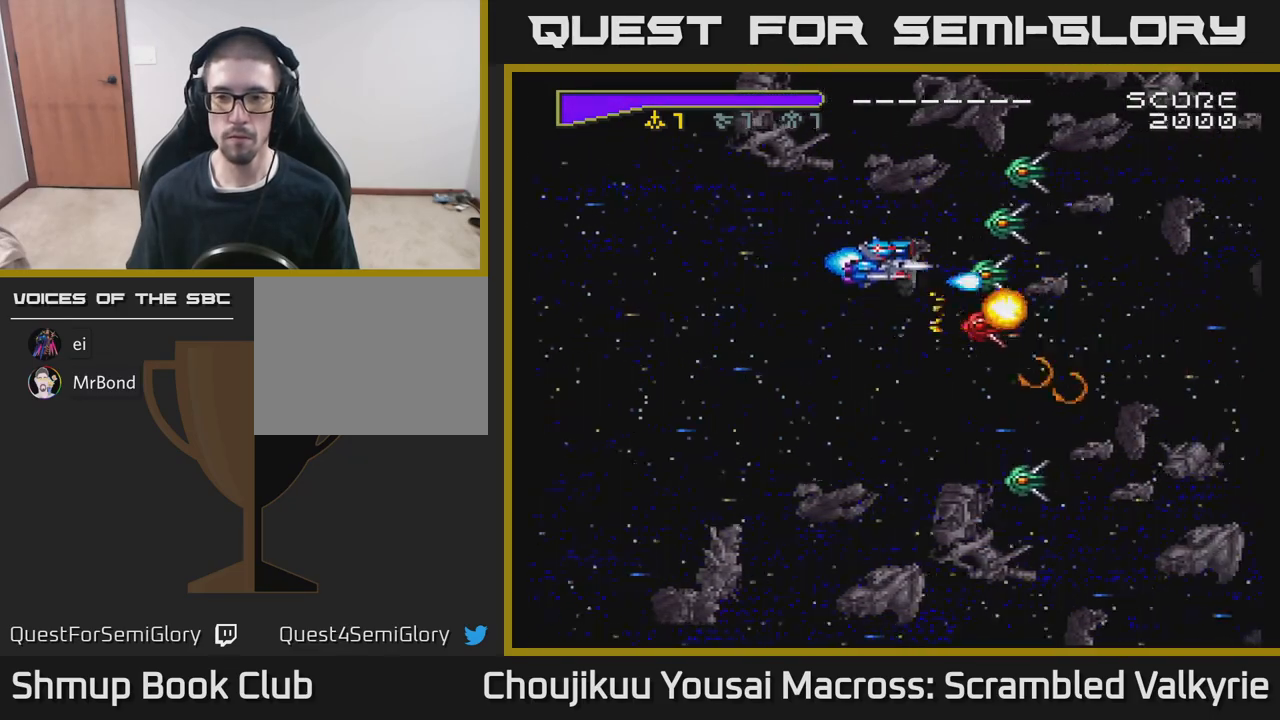
{"buttons": ["A", "DPAD_DOWN"], "events": [[83, "DPAD_LEFT", "down"], [167, "DPAD_LEFT", "up"], [267, "DPAD_LEFT", "down"], [283, "DPAD_UP", "up"], [333, "DPAD_DOWN", "down"], [367, "DPAD_LEFT", "up"]]}
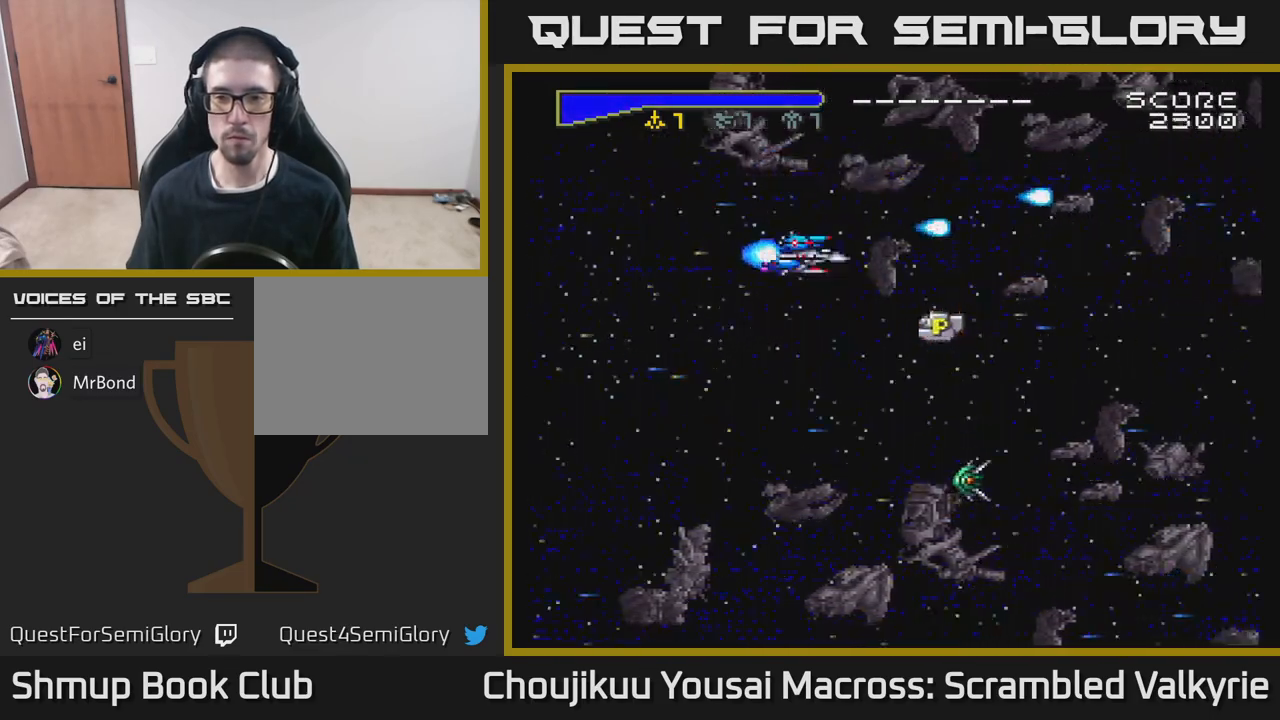
{"buttons": ["A", "DPAD_DOWN", "DPAD_RIGHT"], "events": [[417, "DPAD_RIGHT", "down"]]}
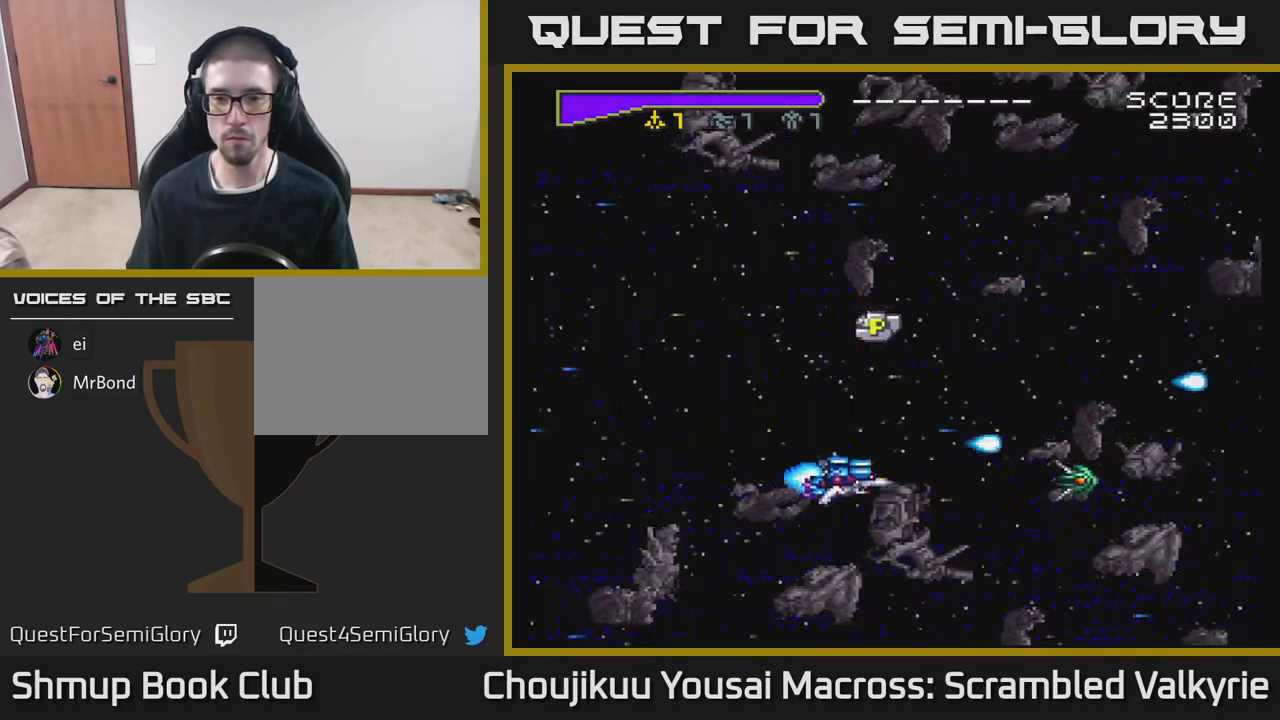
{"buttons": [], "events": [[83, "DPAD_DOWN", "up"], [100, "DPAD_RIGHT", "up"], [183, "DPAD_LEFT", "down"], [250, "X", "down"], [283, "A", "up"], [367, "DPAD_LEFT", "up"], [400, "X", "up"]]}
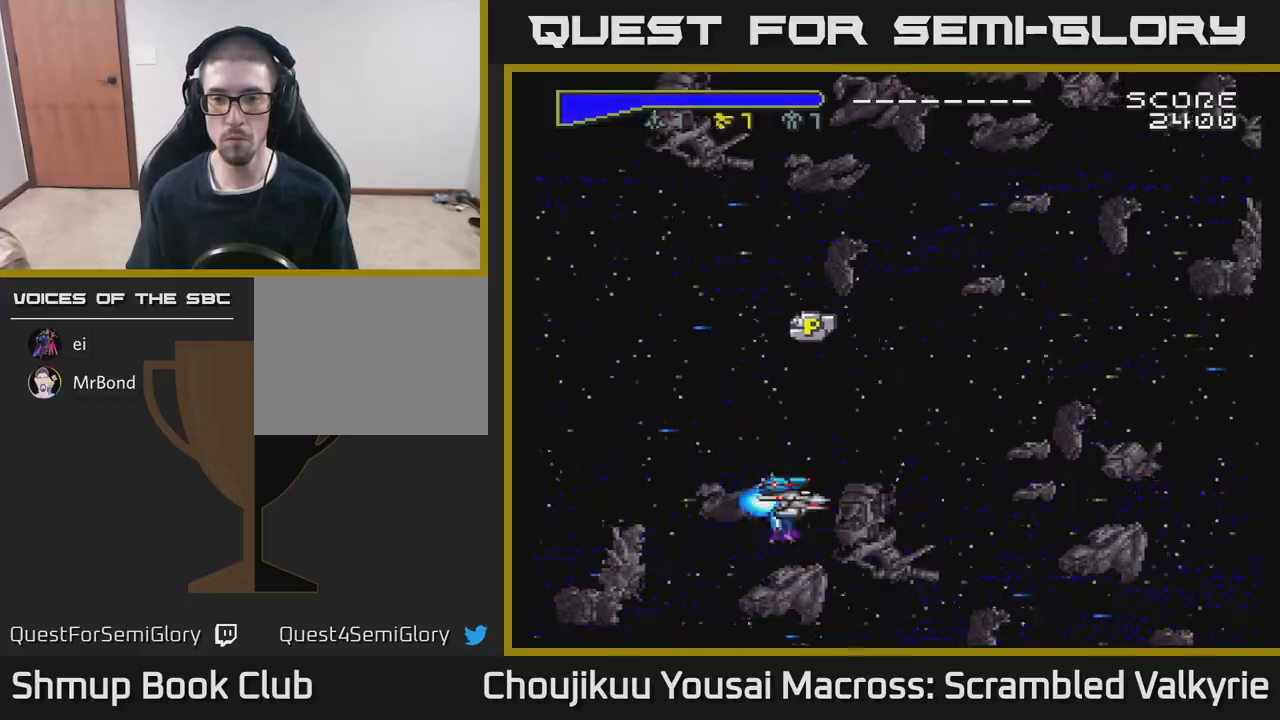
{"buttons": ["DPAD_UP", "DPAD_LEFT"], "events": [[150, "DPAD_UP", "down"], [167, "X", "down"], [250, "DPAD_UP", "up"], [317, "X", "up"], [483, "DPAD_LEFT", "down"], [483, "DPAD_UP", "down"]]}
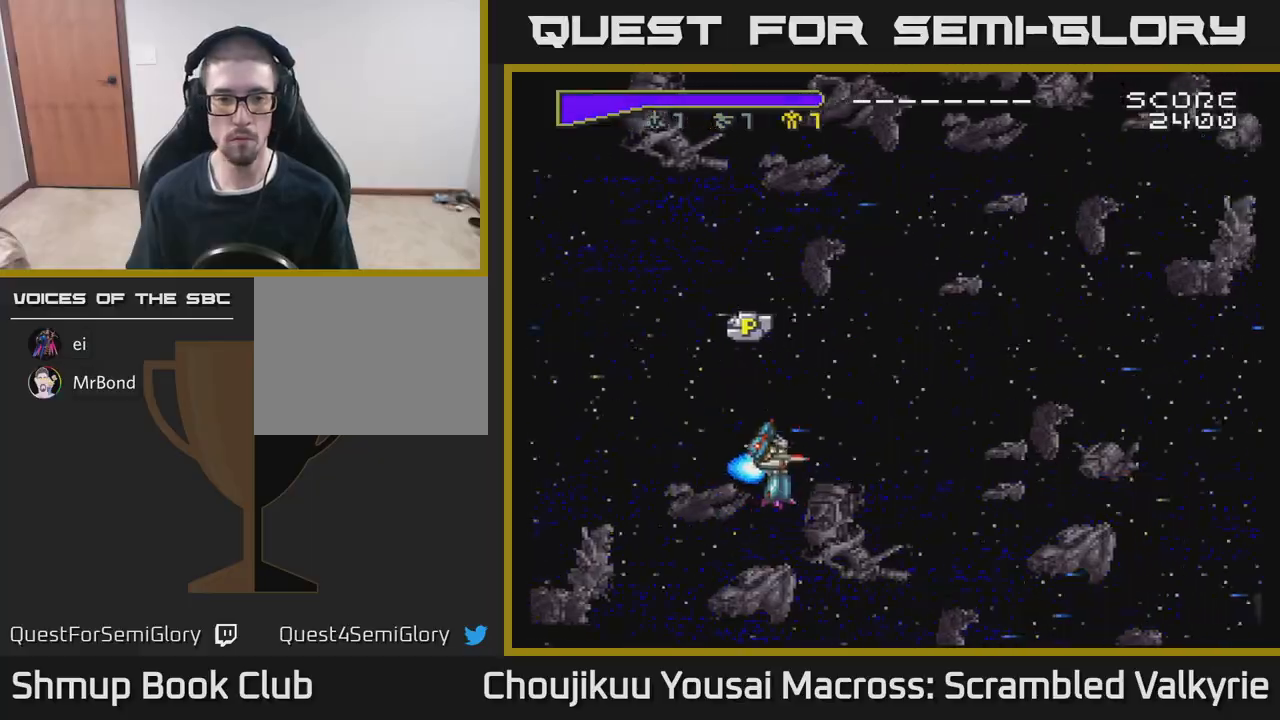
{"buttons": ["DPAD_UP", "DPAD_LEFT"], "events": [[150, "DPAD_LEFT", "up"], [300, "DPAD_LEFT", "down"]]}
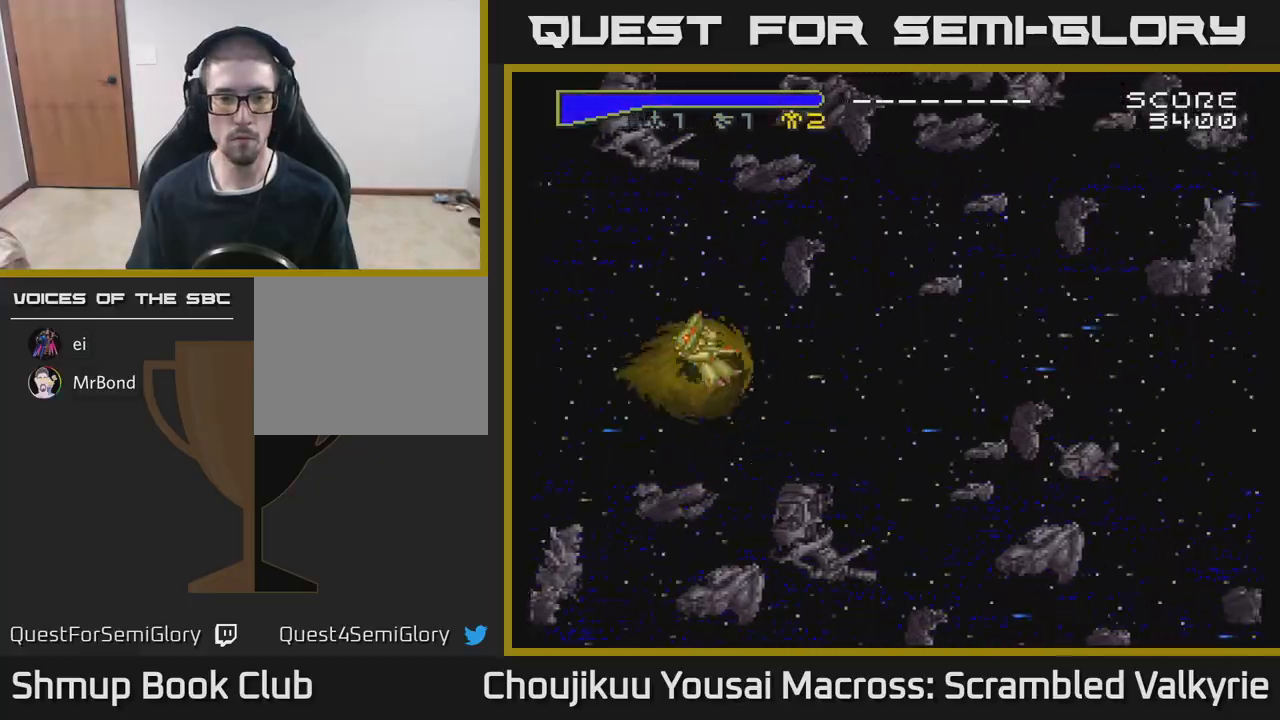
{"buttons": ["DPAD_RIGHT"], "events": [[17, "DPAD_LEFT", "up"], [117, "DPAD_UP", "up"], [233, "DPAD_RIGHT", "down"]]}
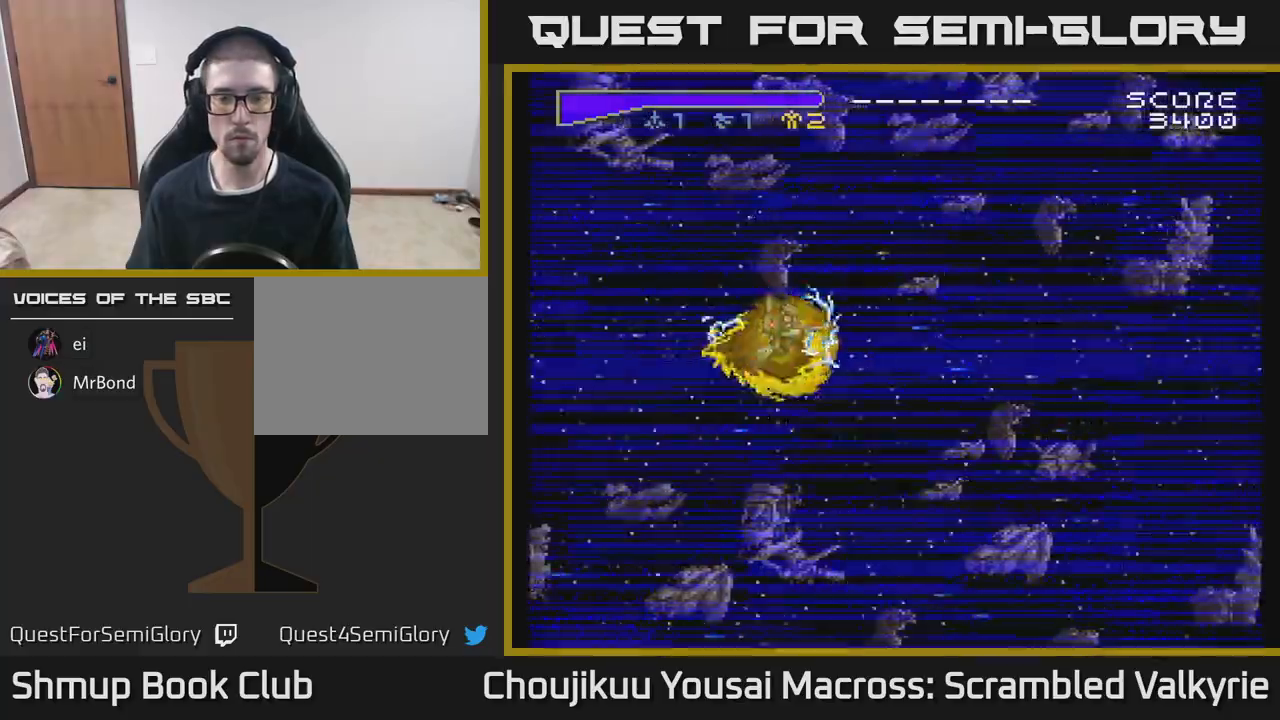
{"buttons": ["DPAD_RIGHT"], "events": []}
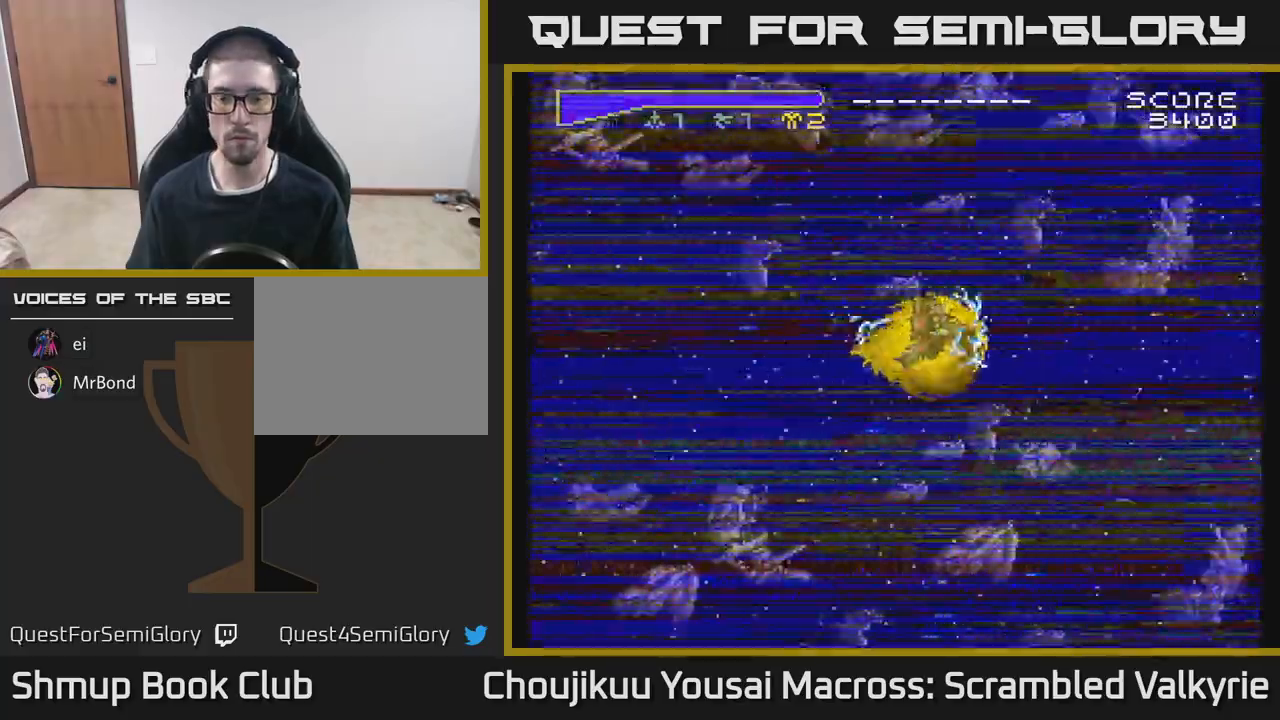
{"buttons": [], "events": [[33, "DPAD_RIGHT", "up"]]}
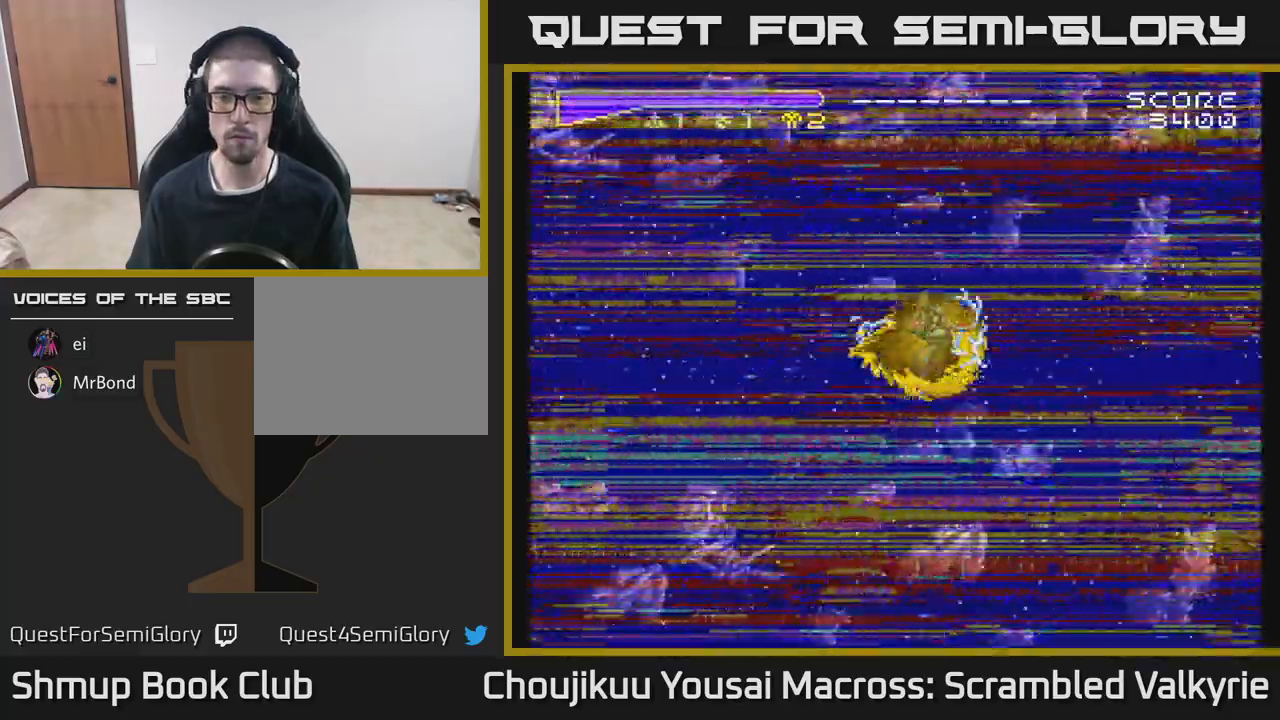
{"buttons": [], "events": []}
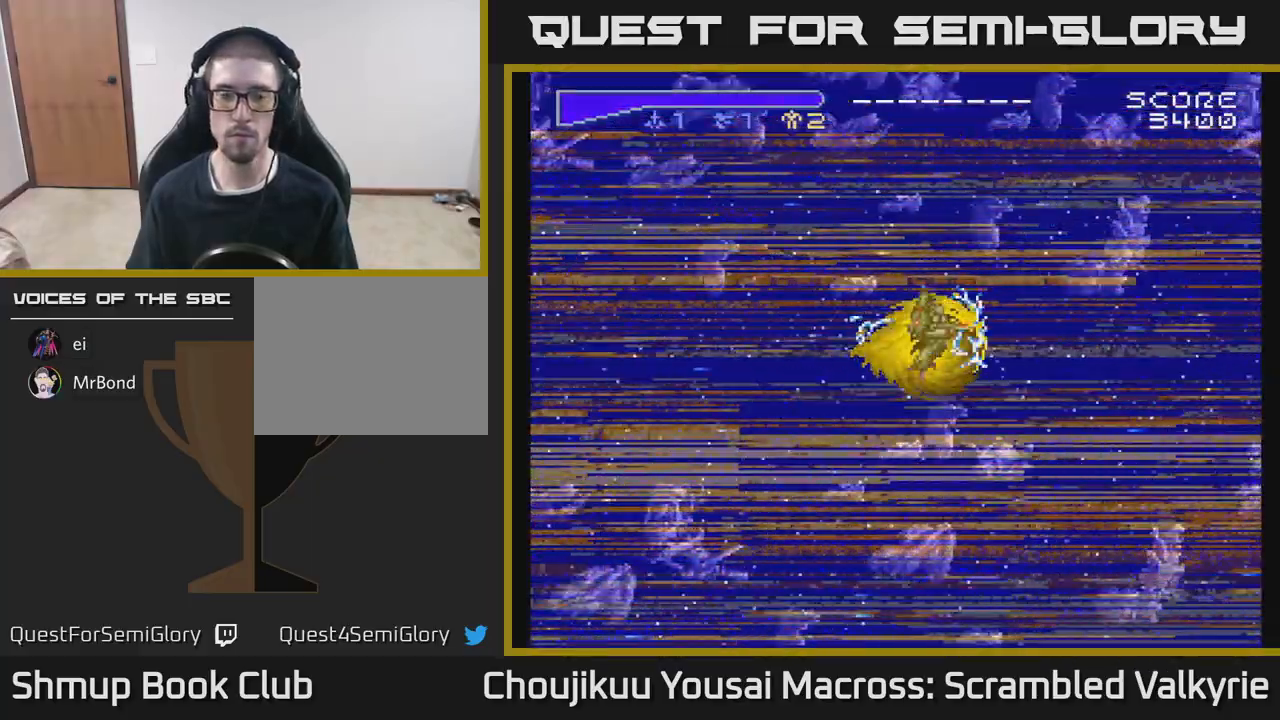
{"buttons": [], "events": []}
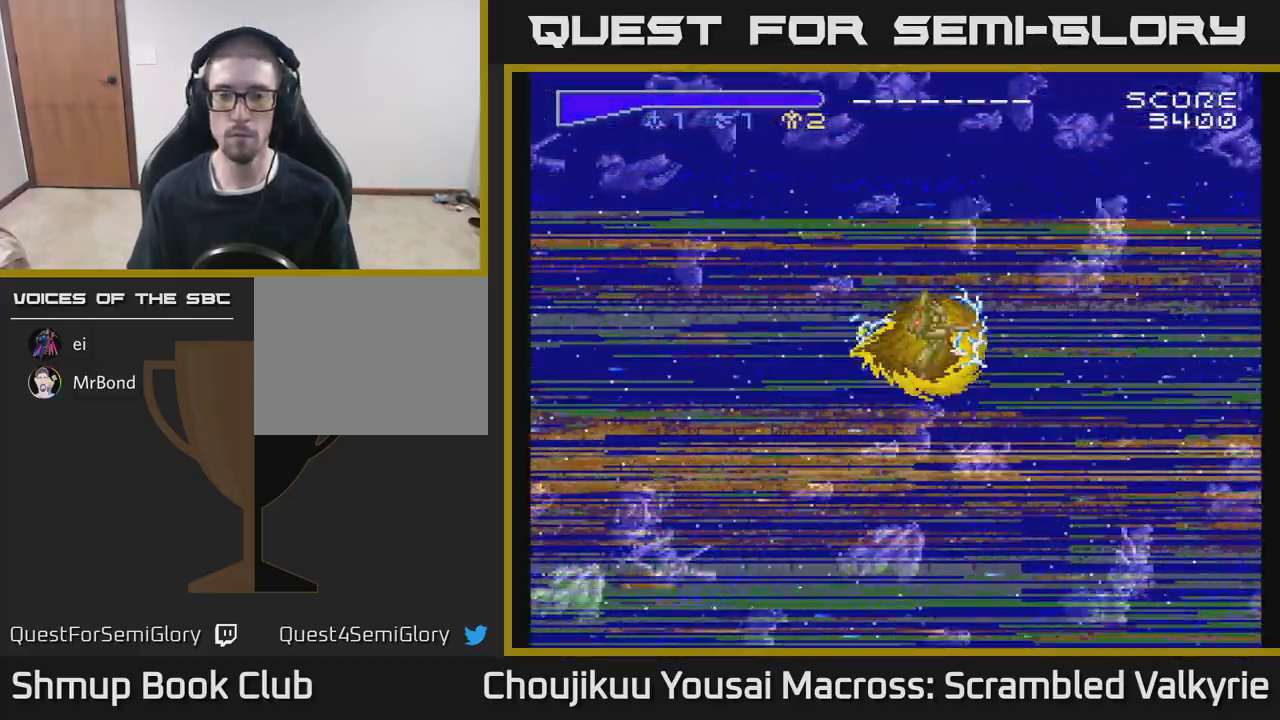
{"buttons": [], "events": []}
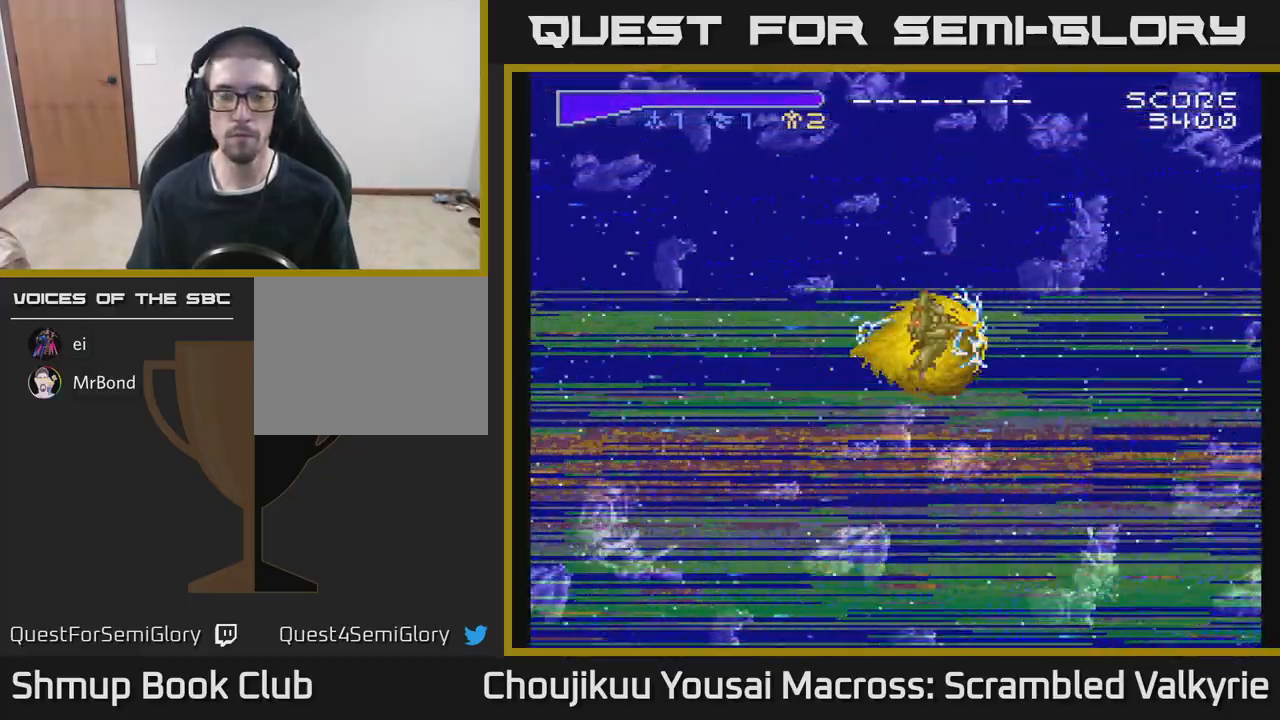
{"buttons": ["DPAD_UP"], "events": [[350, "DPAD_UP", "down"]]}
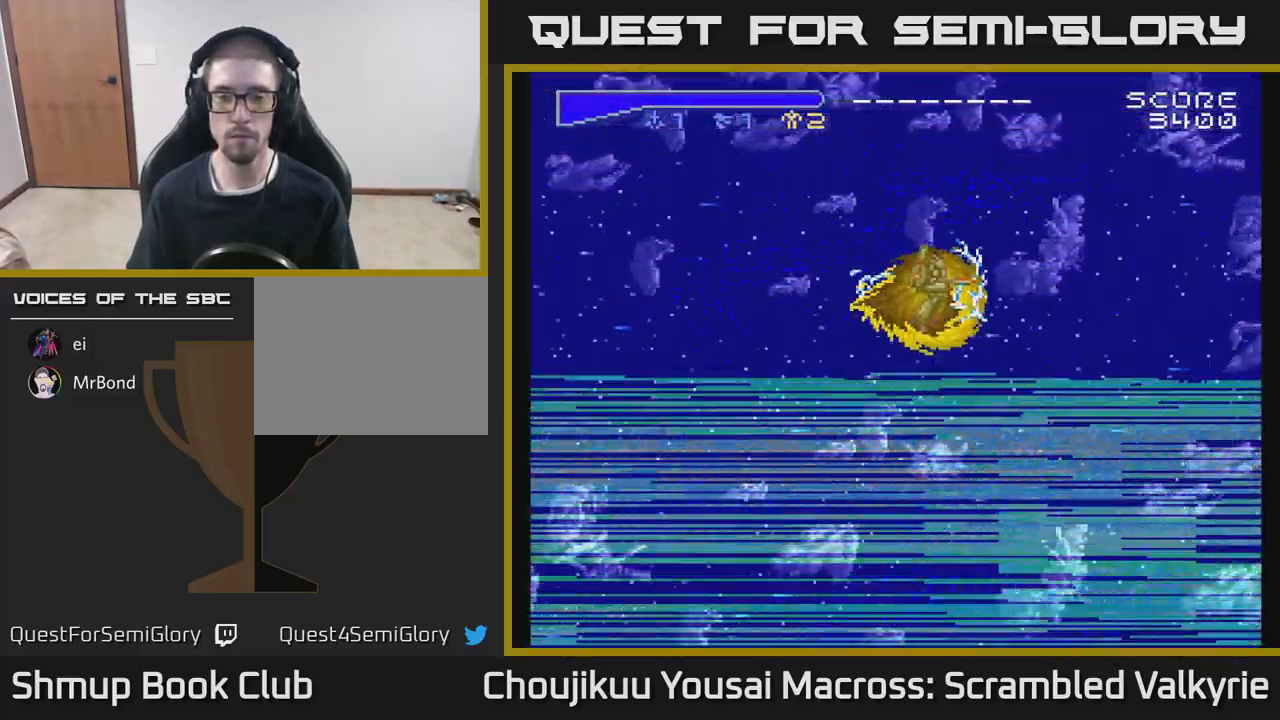
{"buttons": [], "events": [[17, "DPAD_UP", "up"]]}
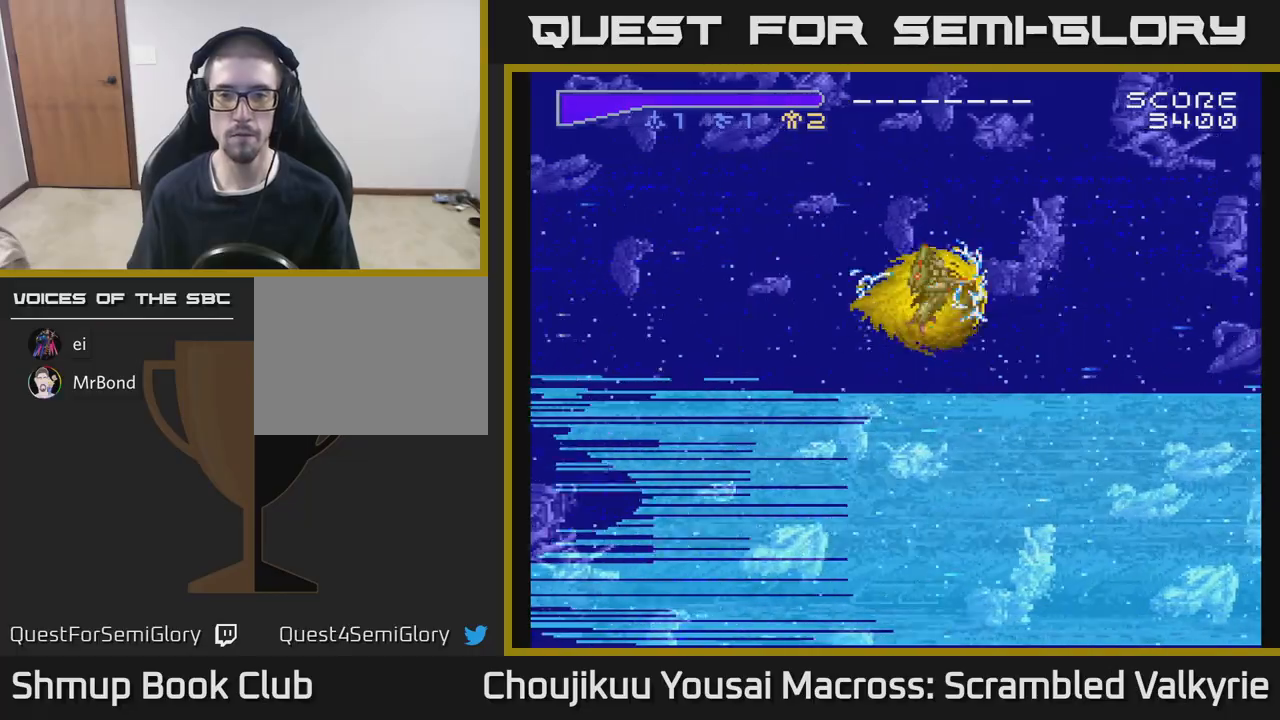
{"buttons": [], "events": []}
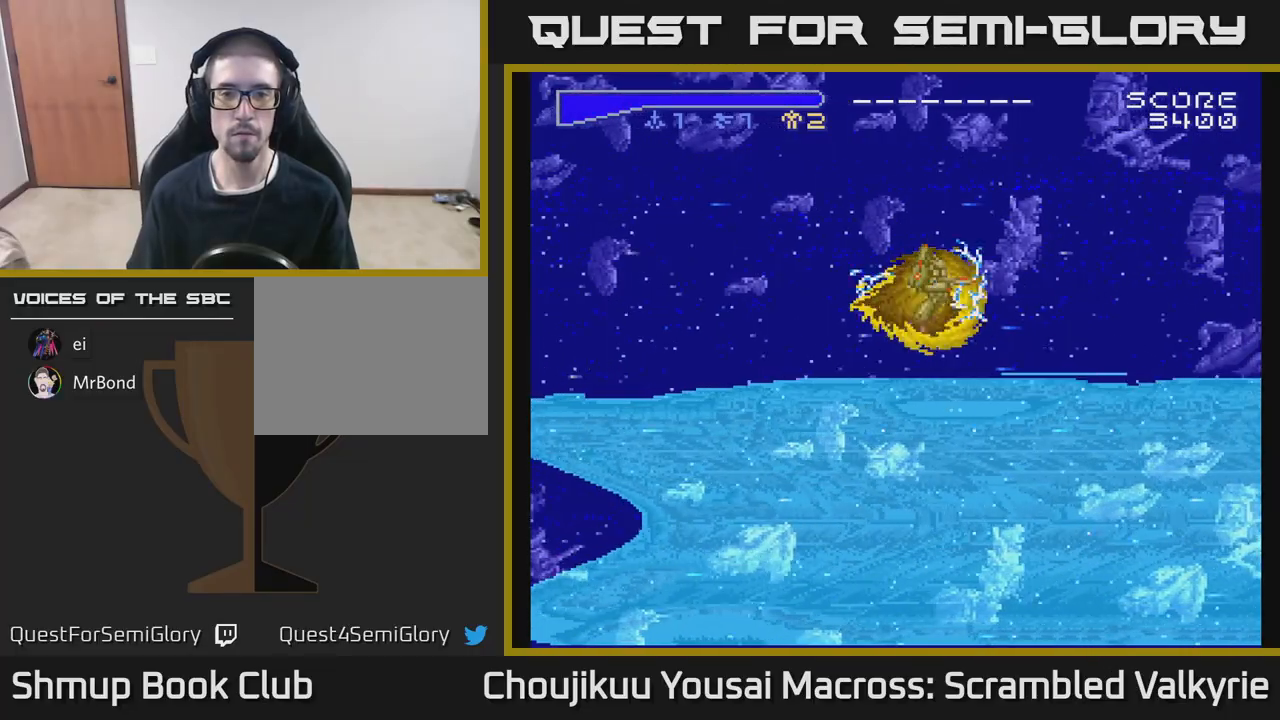
{"buttons": ["A"], "events": [[67, "A", "down"]]}
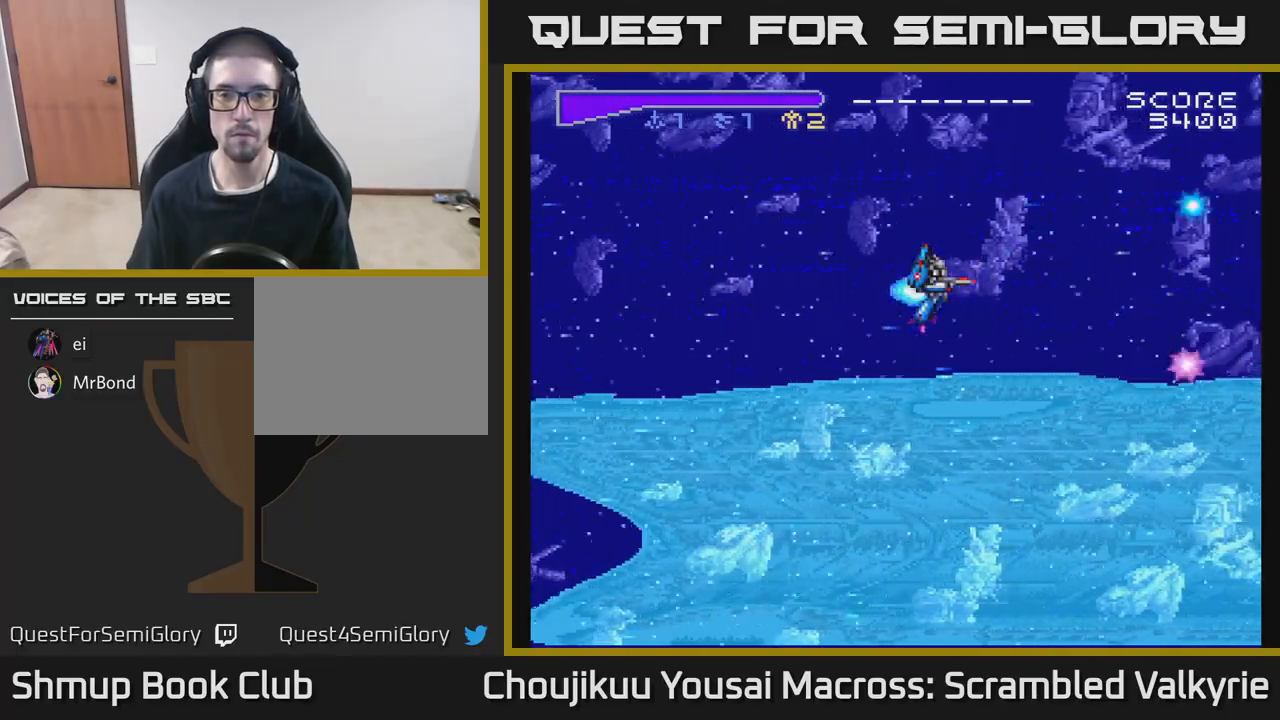
{"buttons": [], "events": [[367, "A", "up"]]}
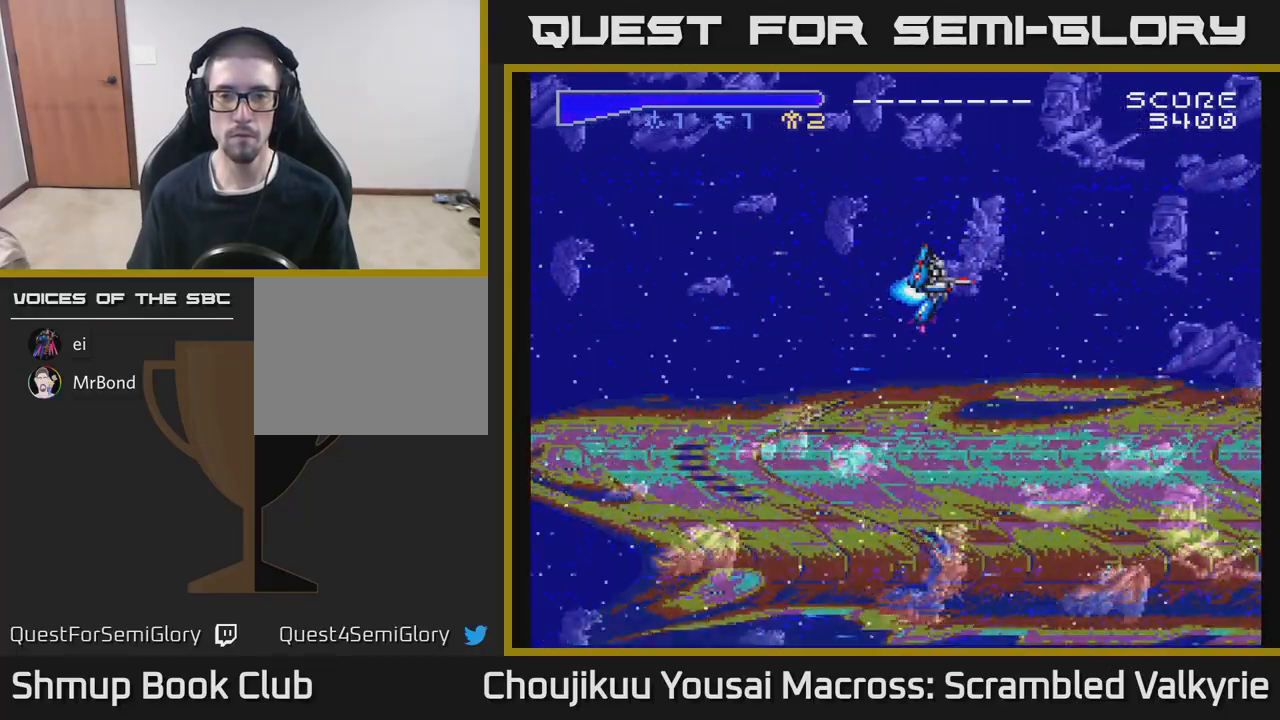
{"buttons": [], "events": []}
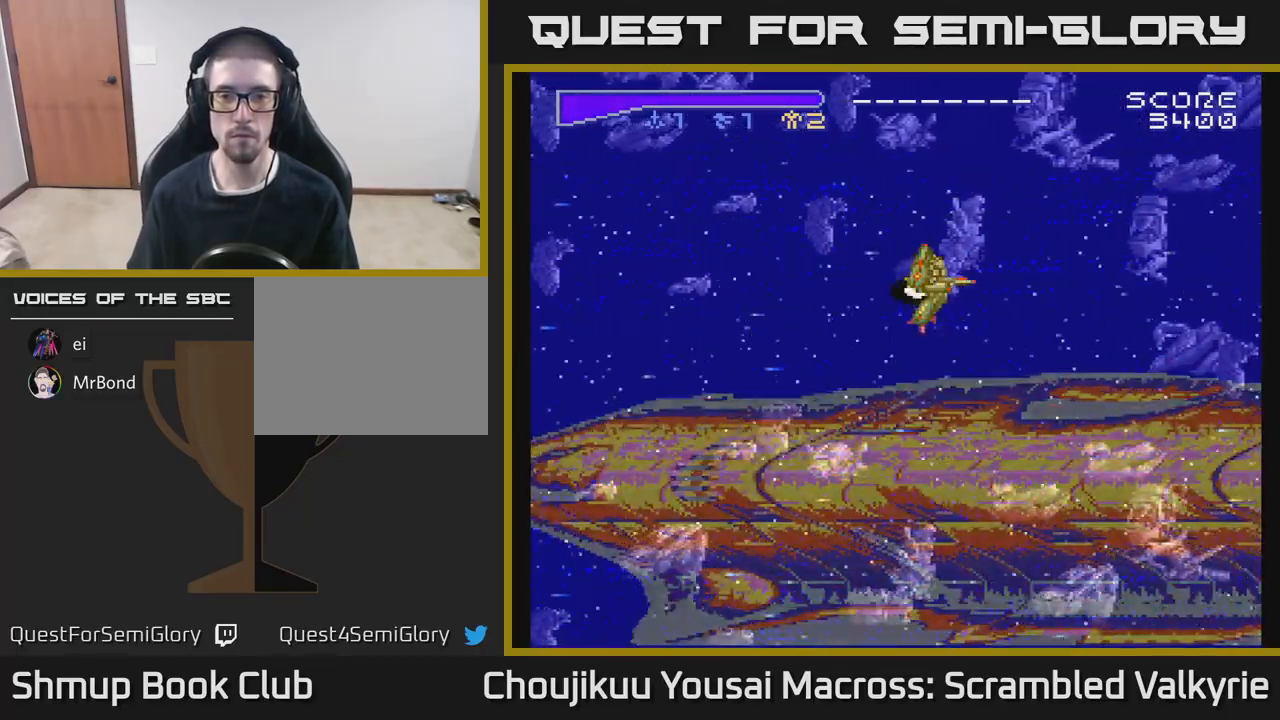
{"buttons": [], "events": []}
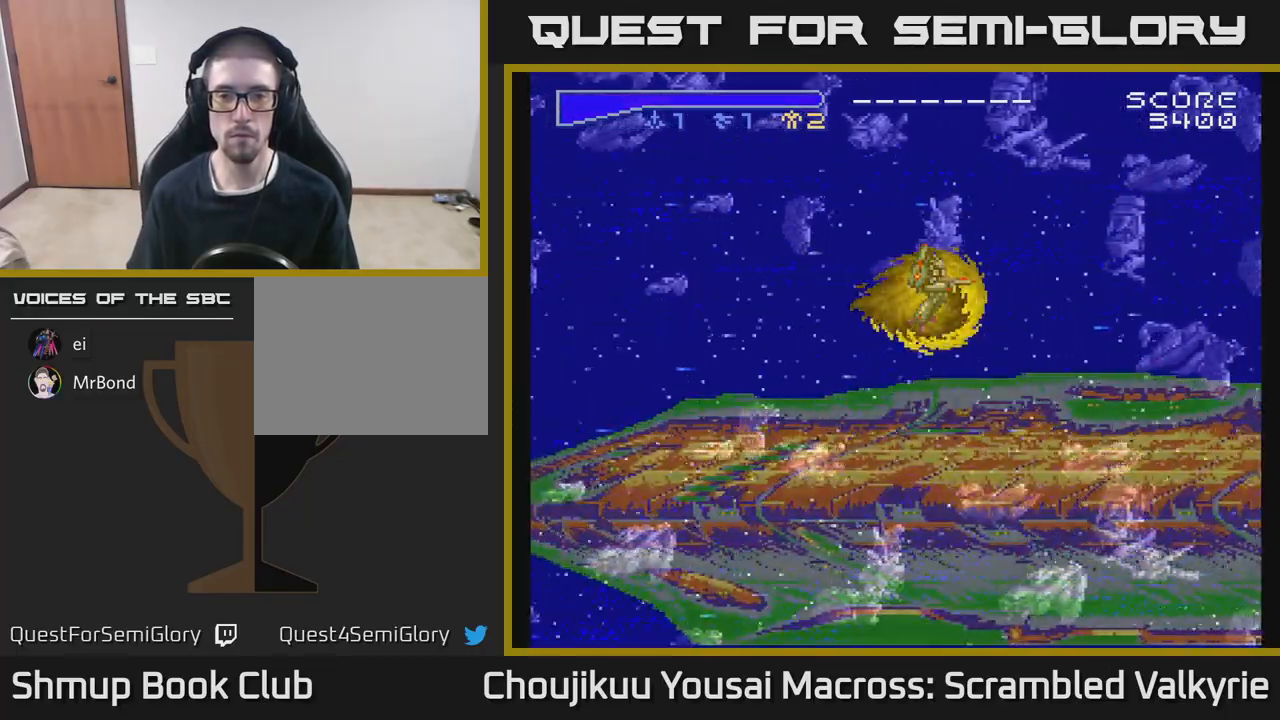
{"buttons": [], "events": []}
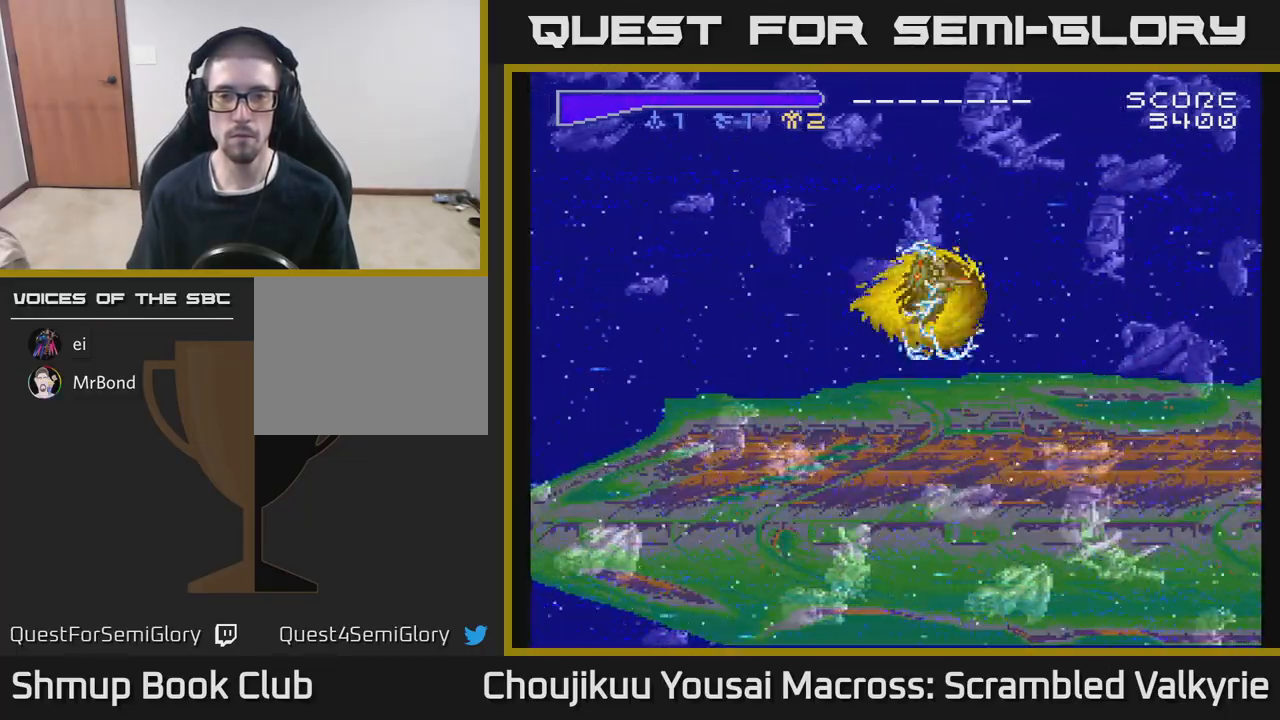
{"buttons": [], "events": []}
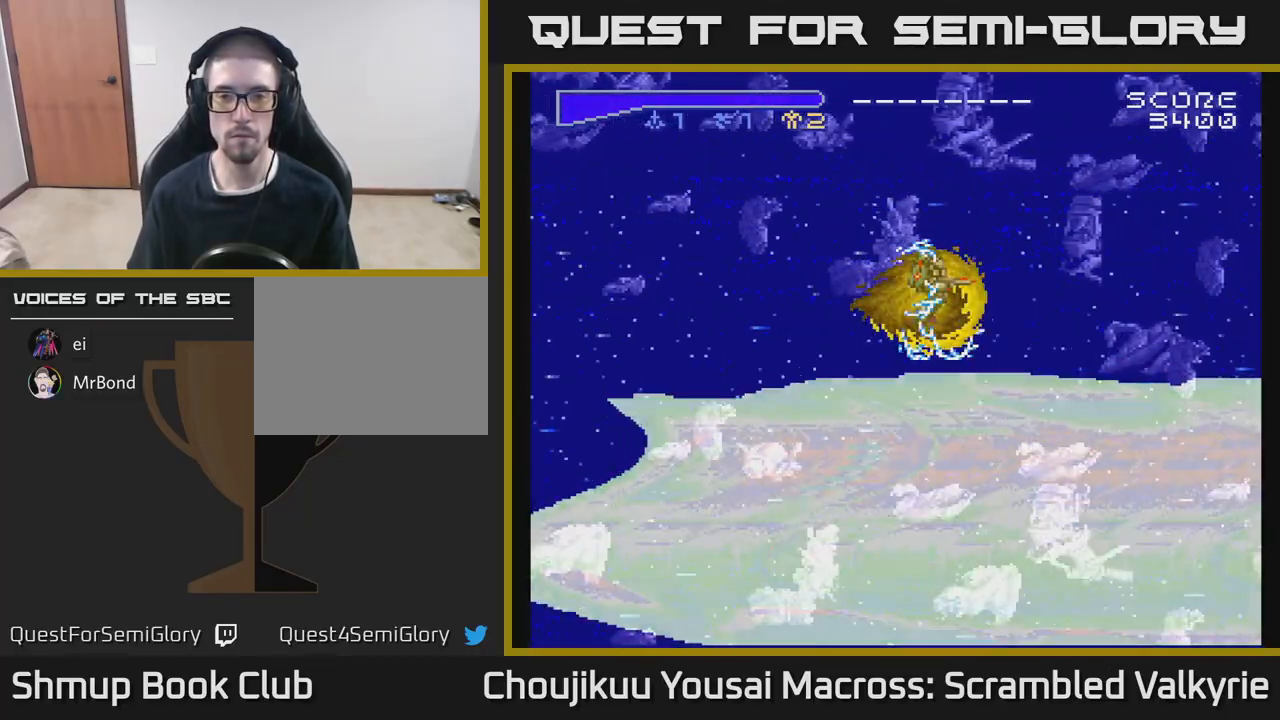
{"buttons": [], "events": []}
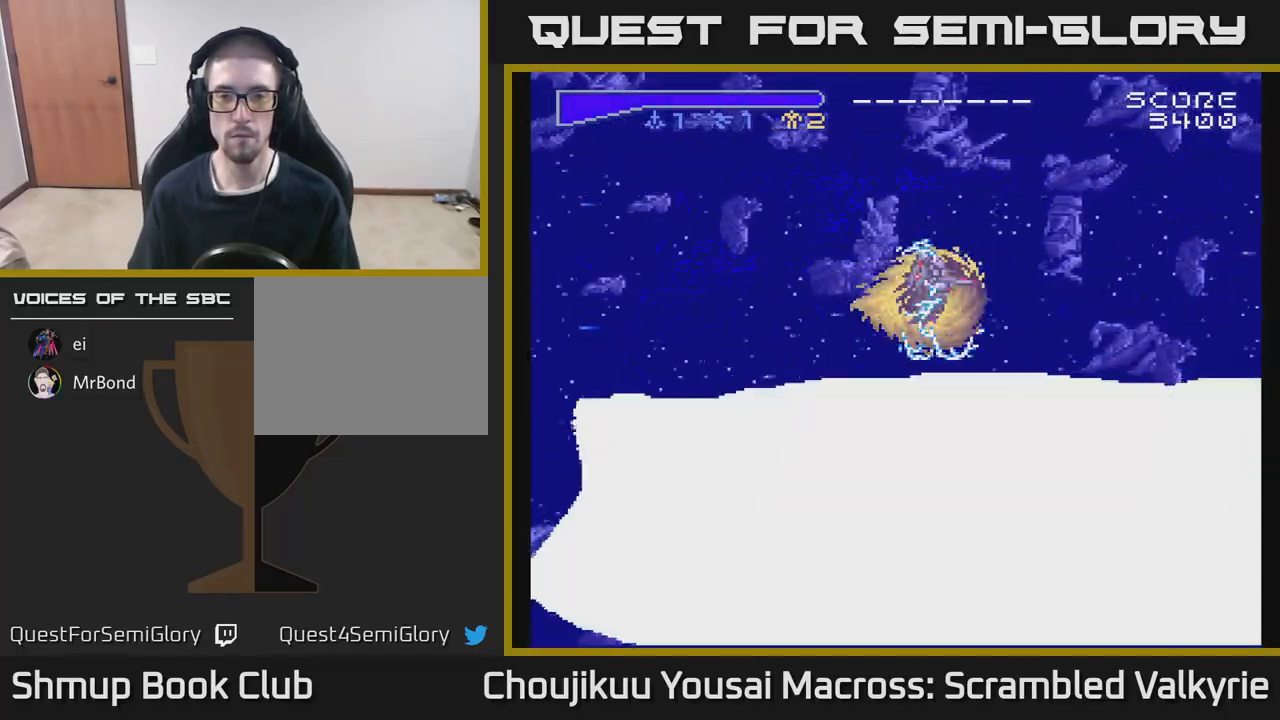
{"buttons": [], "events": []}
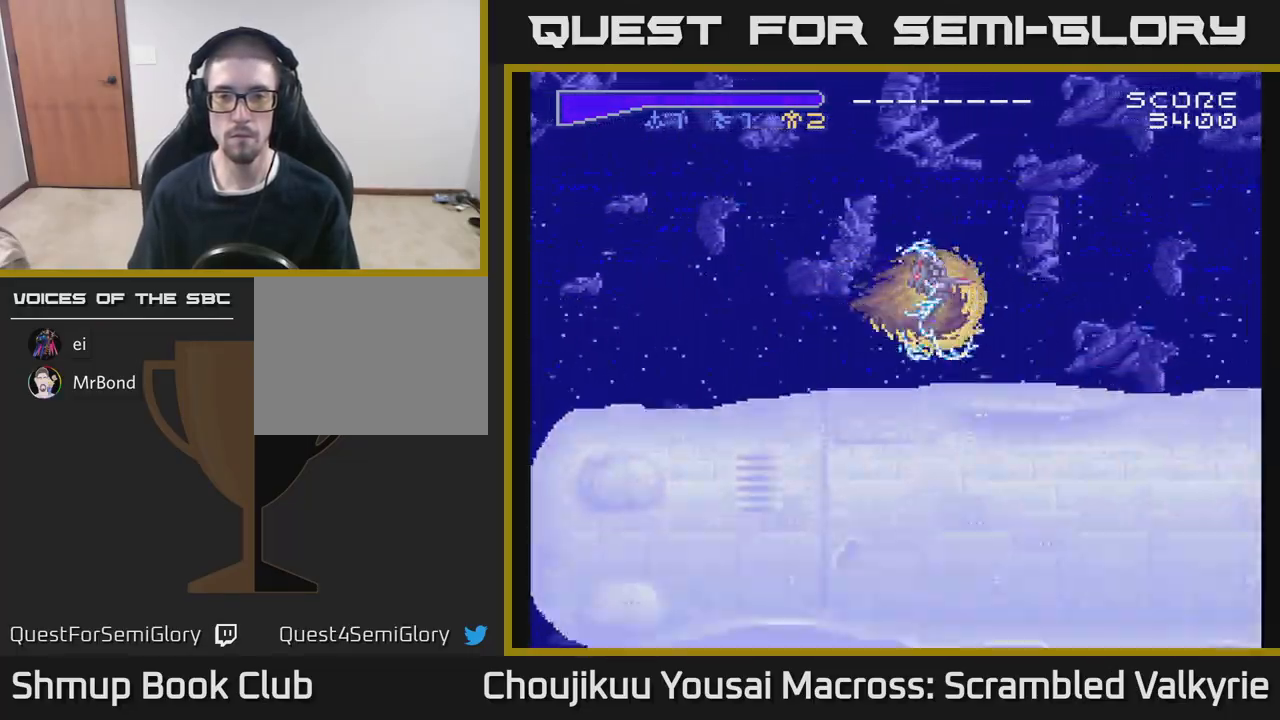
{"buttons": [], "events": []}